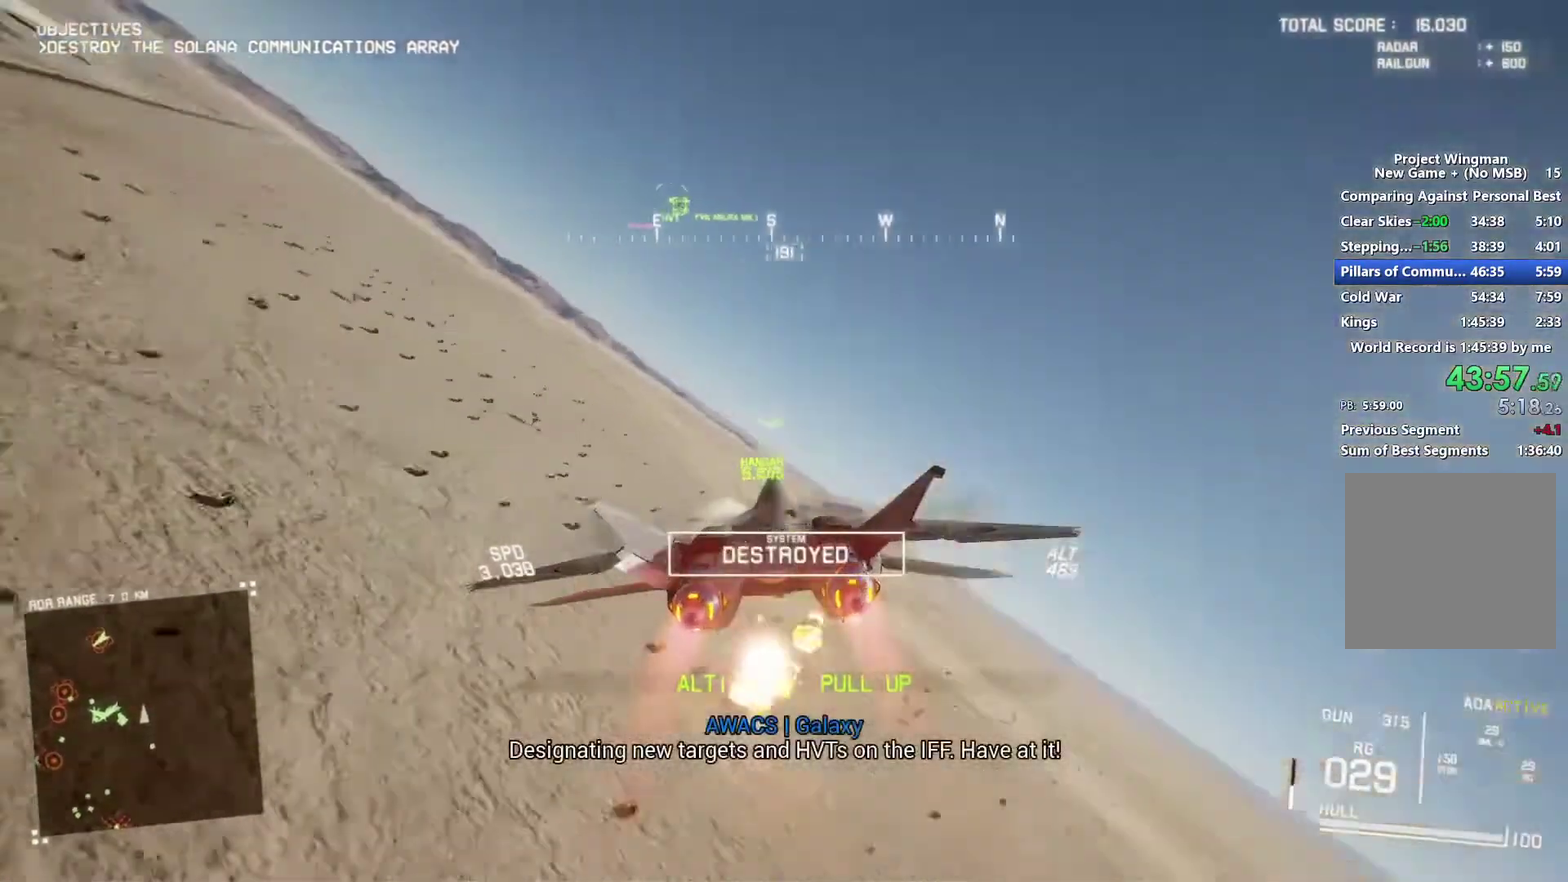
Gameplay with a controller (Xbox layout); each line is a JSON object with the inputs held at the frame after it. "events" lists button and stick changes between this image and that frame as [ms after this image, input, new state], when the widget could be followed in between.
{"buttons": ["R2"], "left_stick": "center", "right_stick": "center", "events": [[200, "L1", "up"], [233, "left_stick", "center"]]}
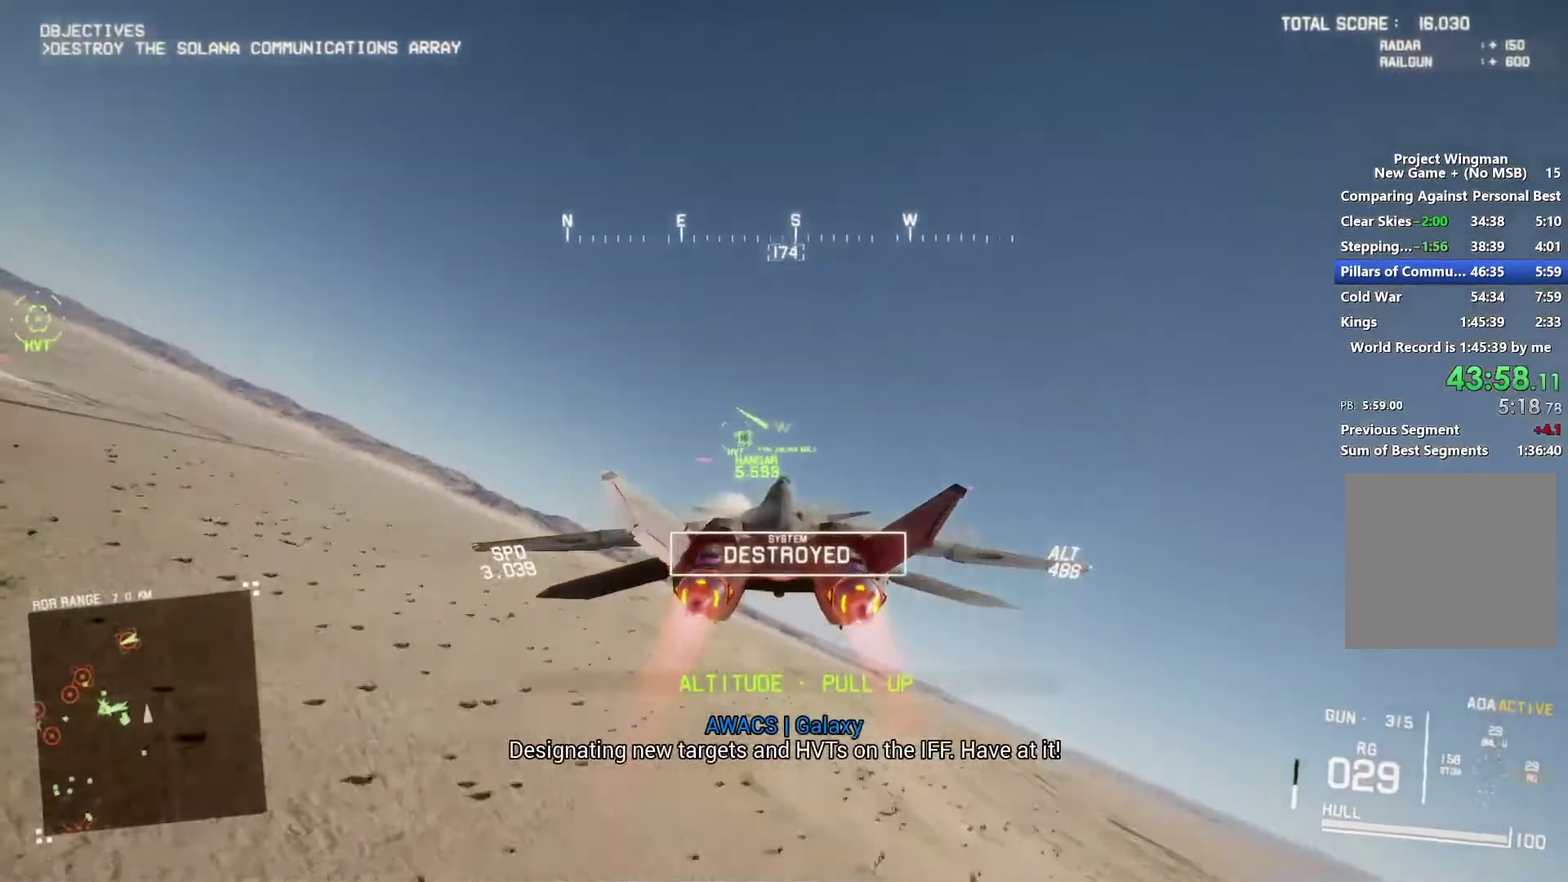
{"buttons": ["R2"], "left_stick": "center", "right_stick": "center", "events": [[33, "L1", "down"], [200, "L1", "up"], [400, "DPAD_UP", "down"], [500, "DPAD_UP", "up"]]}
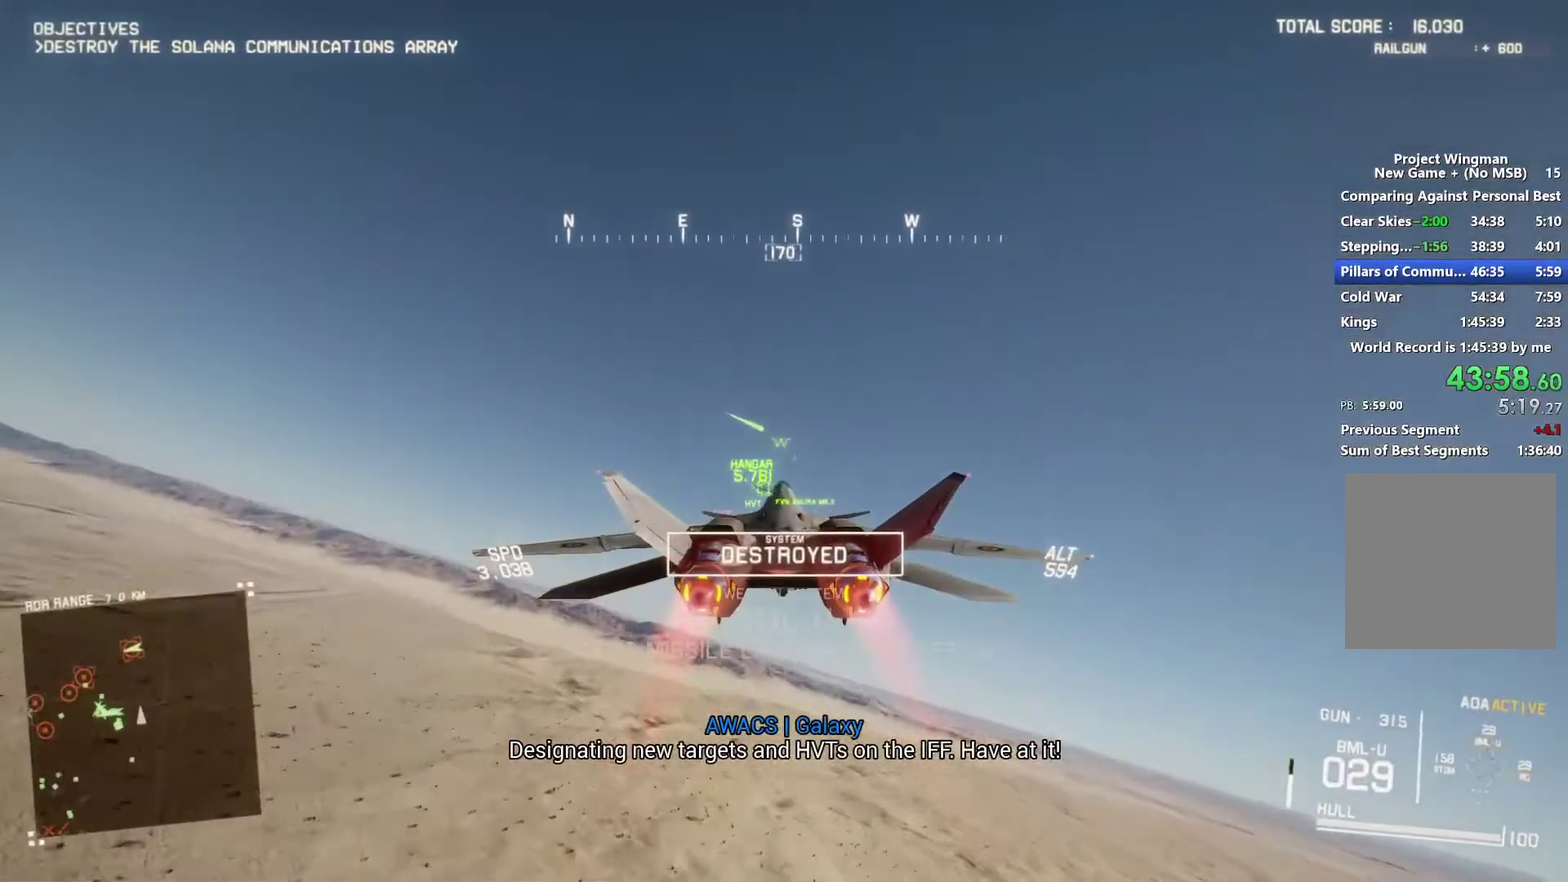
{"buttons": ["R2"], "left_stick": "center", "right_stick": "center", "events": [[100, "L1", "down"], [167, "left_stick", "up"], [267, "L1", "up"], [267, "left_stick", "center"], [367, "DPAD_LEFT", "down"], [433, "DPAD_LEFT", "up"]]}
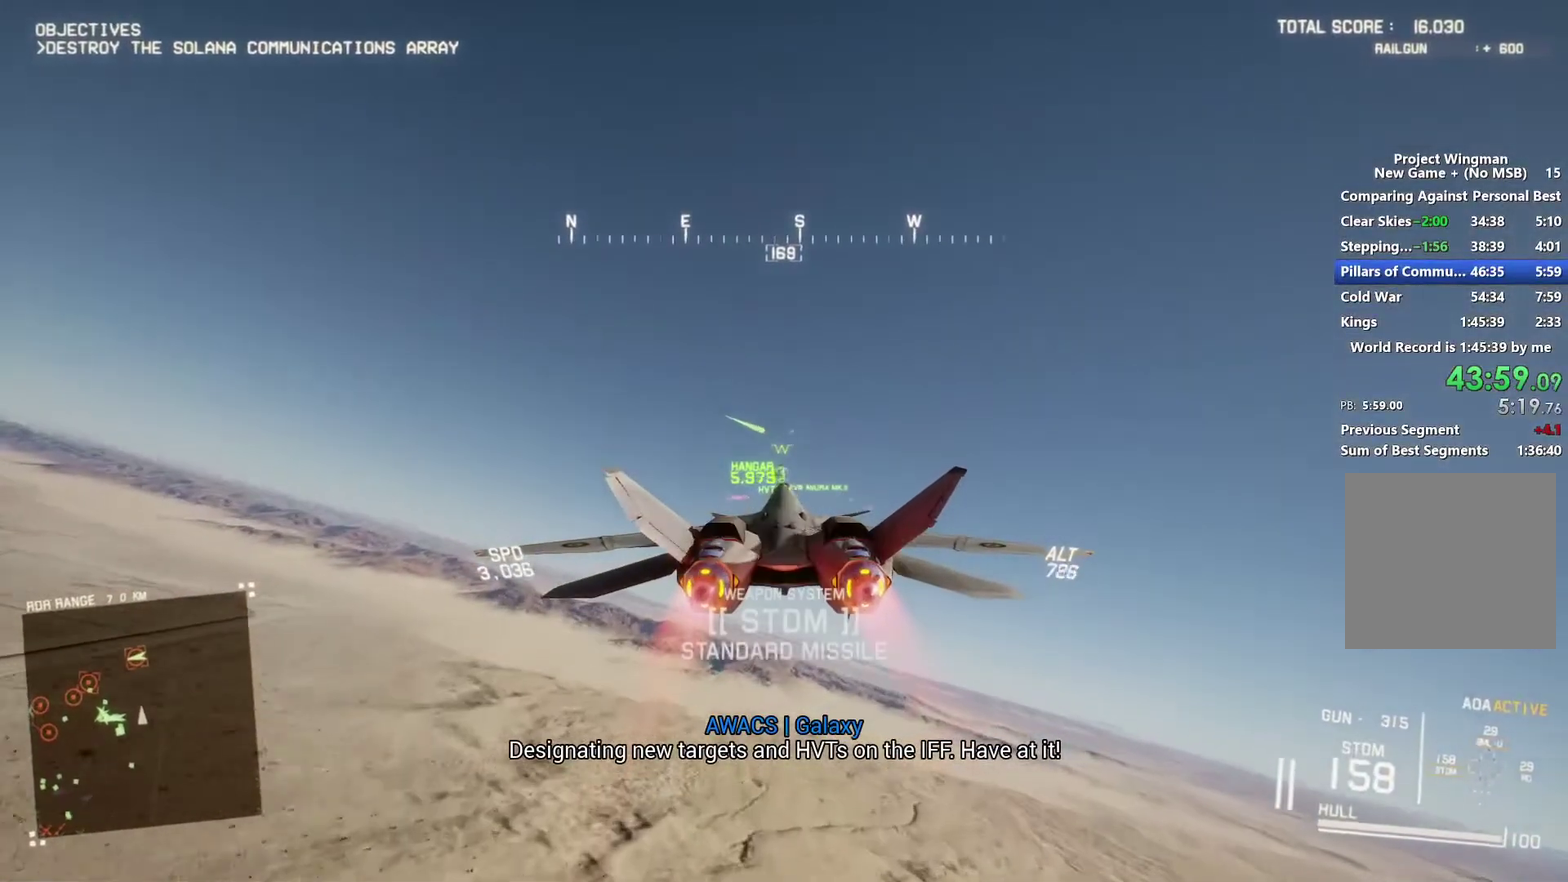
{"buttons": ["L1", "R2"], "left_stick": "center", "right_stick": "center", "events": [[33, "R1", "down"], [133, "R1", "up"], [133, "left_stick", "up-left"], [167, "L1", "down"], [200, "left_stick", "center"], [267, "A", "down"], [367, "A", "up"], [433, "L1", "up"], [433, "left_stick", "down"], [500, "L1", "down"], [500, "left_stick", "center"]]}
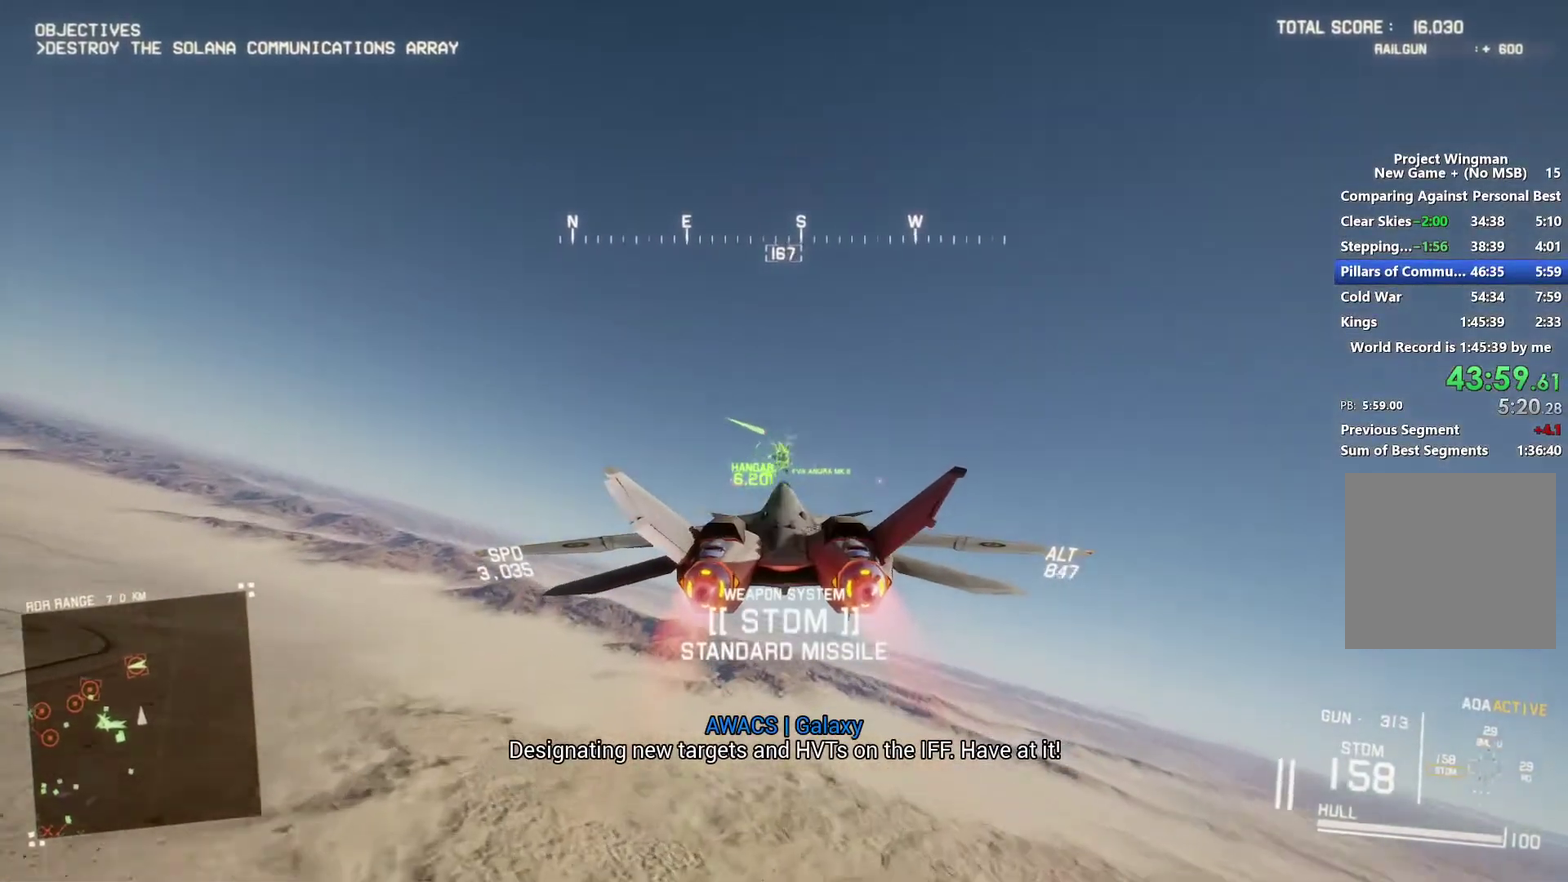
{"buttons": ["L1", "R2"], "left_stick": "center", "right_stick": "center", "events": [[100, "A", "down"], [100, "L1", "up"], [167, "A", "up"], [233, "A", "down"], [333, "A", "up"], [367, "R1", "down"], [400, "A", "down"], [467, "A", "up"], [467, "R1", "up"], [500, "L1", "down"]]}
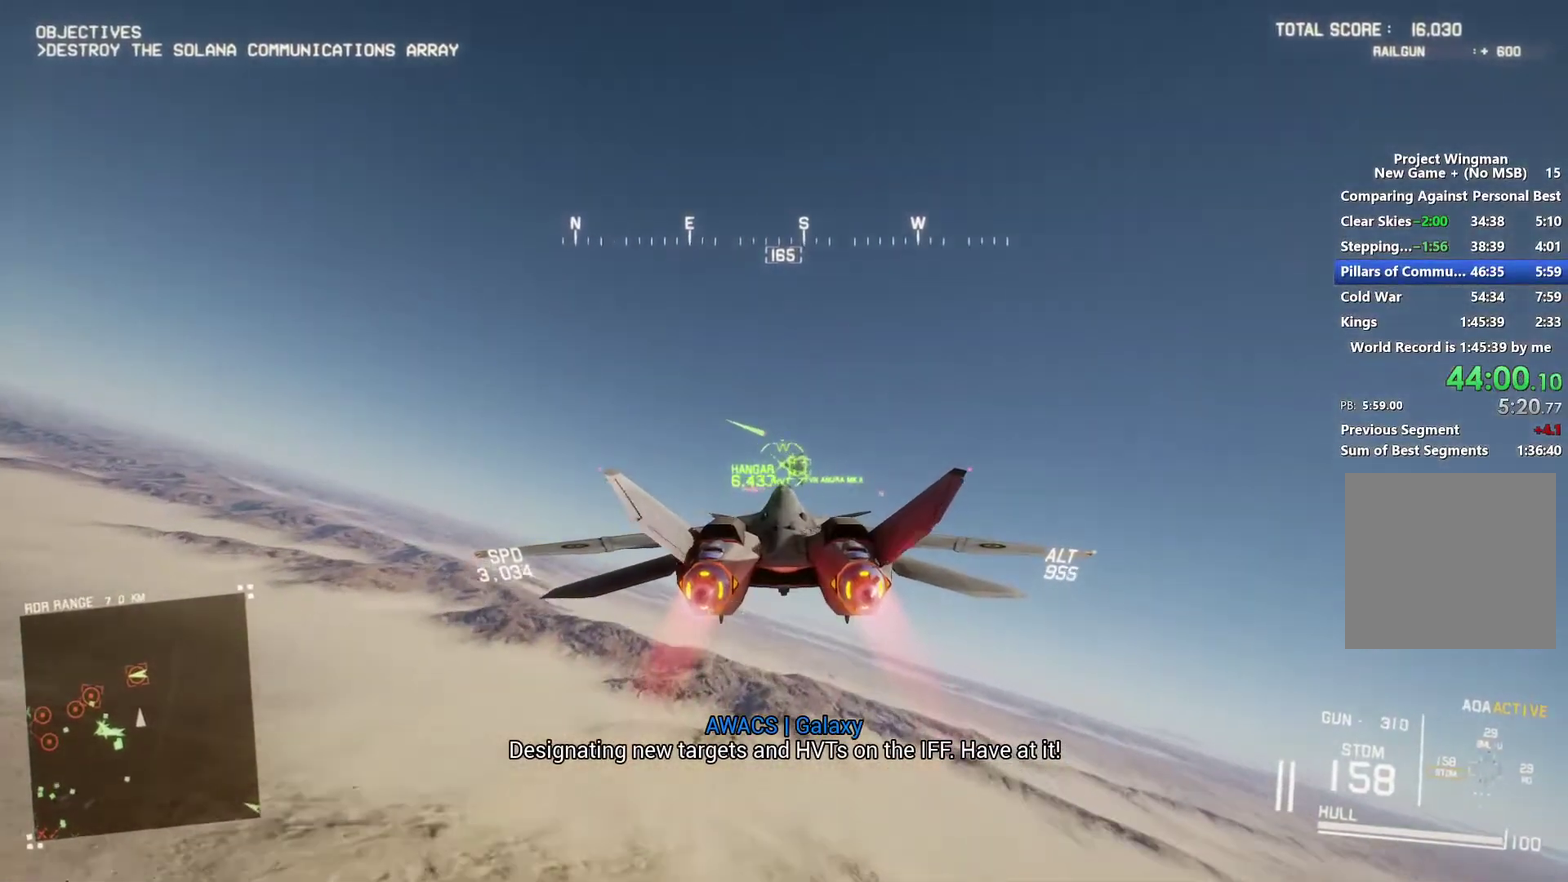
{"buttons": ["L1", "R2"], "left_stick": "center", "right_stick": "center", "events": [[33, "A", "down"], [133, "A", "up"], [133, "L1", "up"], [200, "A", "down"], [267, "A", "up"], [367, "A", "down"], [400, "left_stick", "up"], [433, "A", "up"], [467, "left_stick", "center"], [500, "L1", "down"]]}